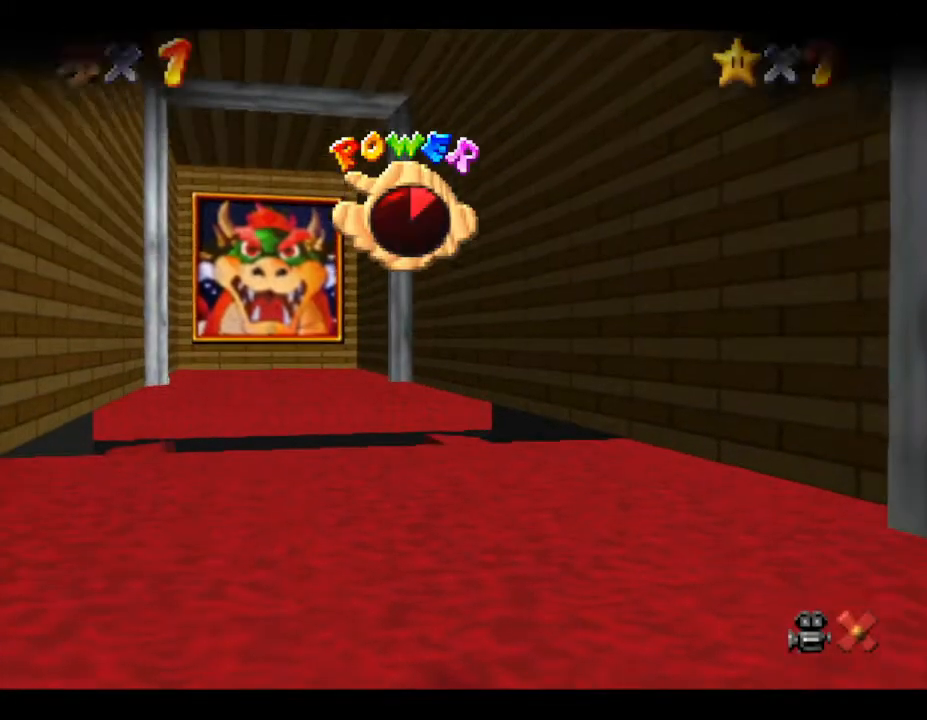
Gameplay with a controller (Nintendo layout); each line is a JSON object with the inputs held at the frame after it. "events" lists button and stick changes between this image and that frame as [ms after this image, input, new state], when the widget could be followed in between. Not read: L3 R3.
{"buttons": [], "left_stick": "center", "events": []}
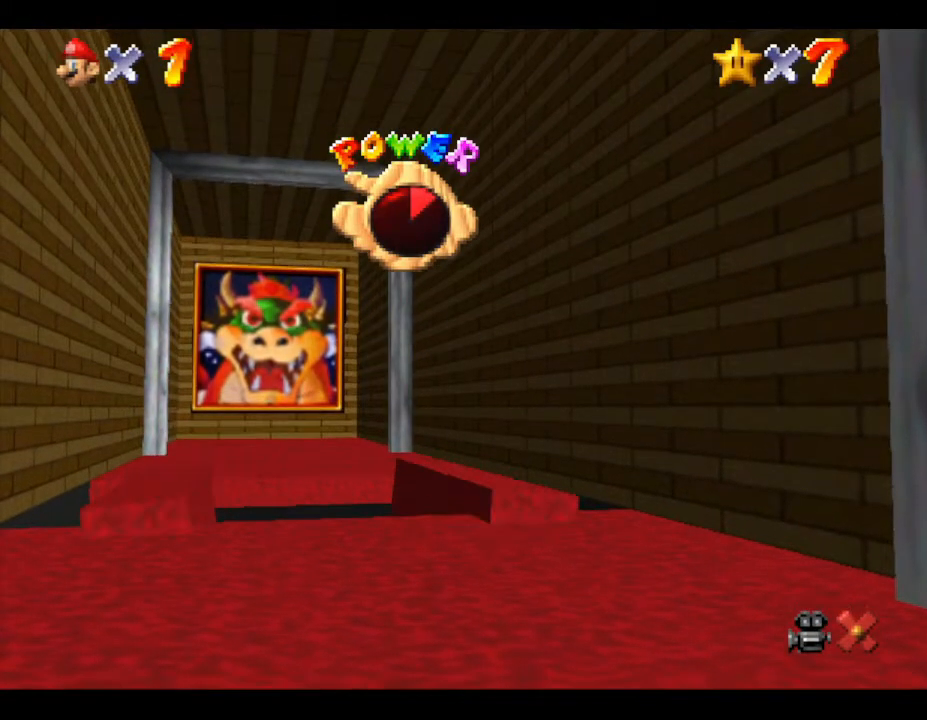
{"buttons": [], "left_stick": "center", "events": []}
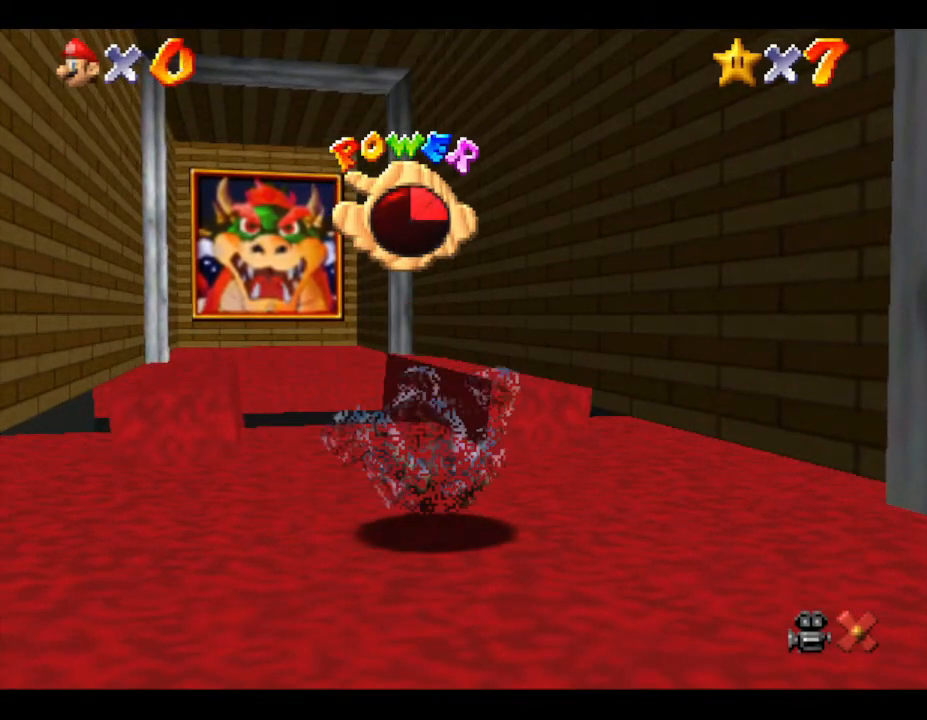
{"buttons": [], "left_stick": "up-left", "events": [[367, "left_stick", "up-left"]]}
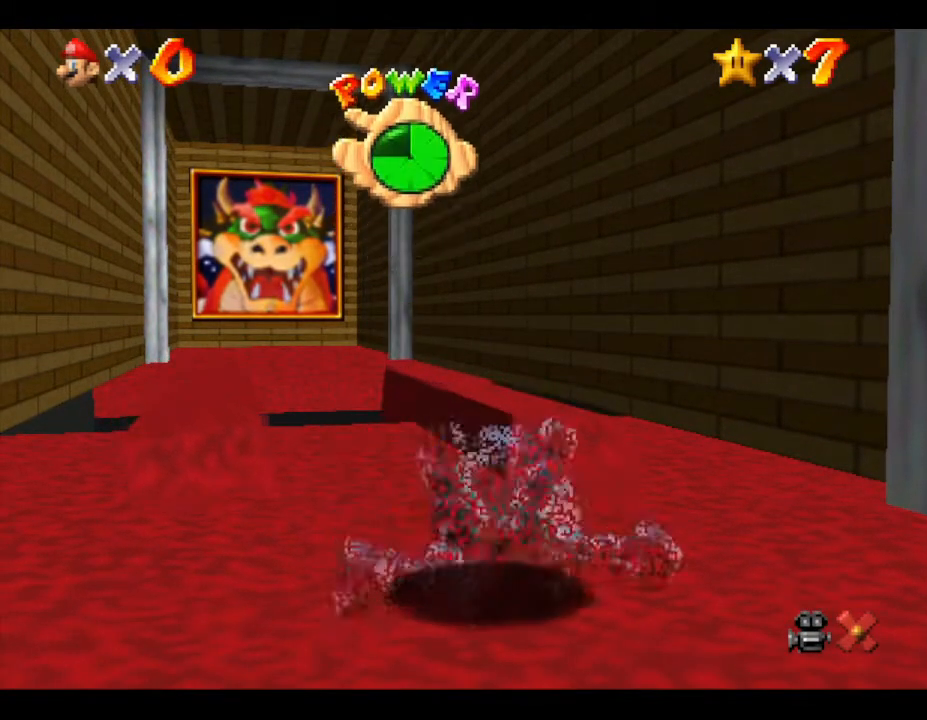
{"buttons": [], "left_stick": "up-left", "events": []}
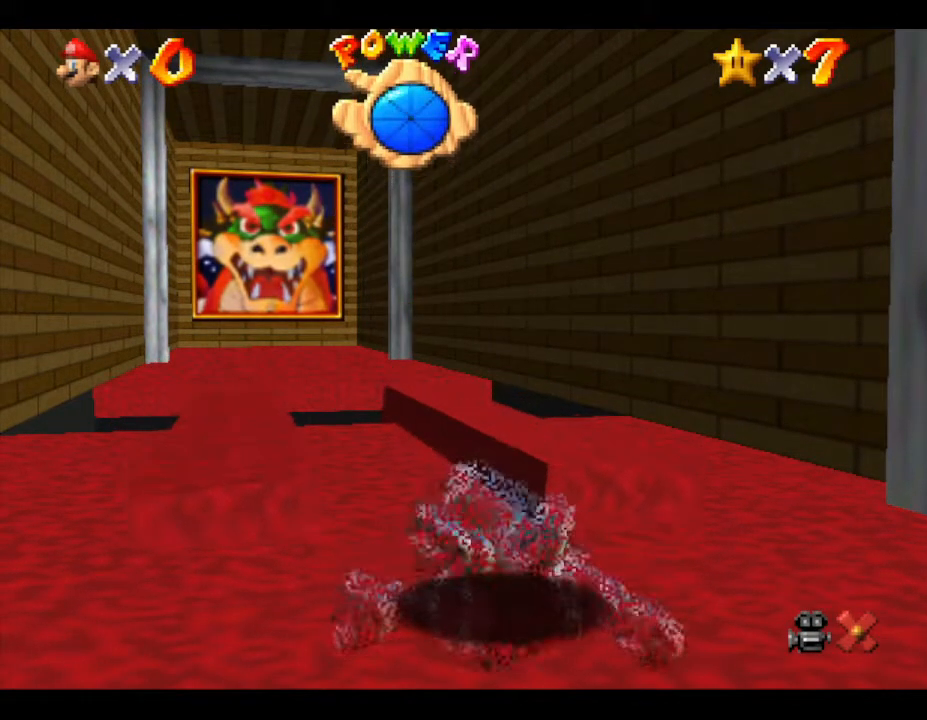
{"buttons": [], "left_stick": "up-left", "events": [[133, "A", "down"], [350, "A", "up"]]}
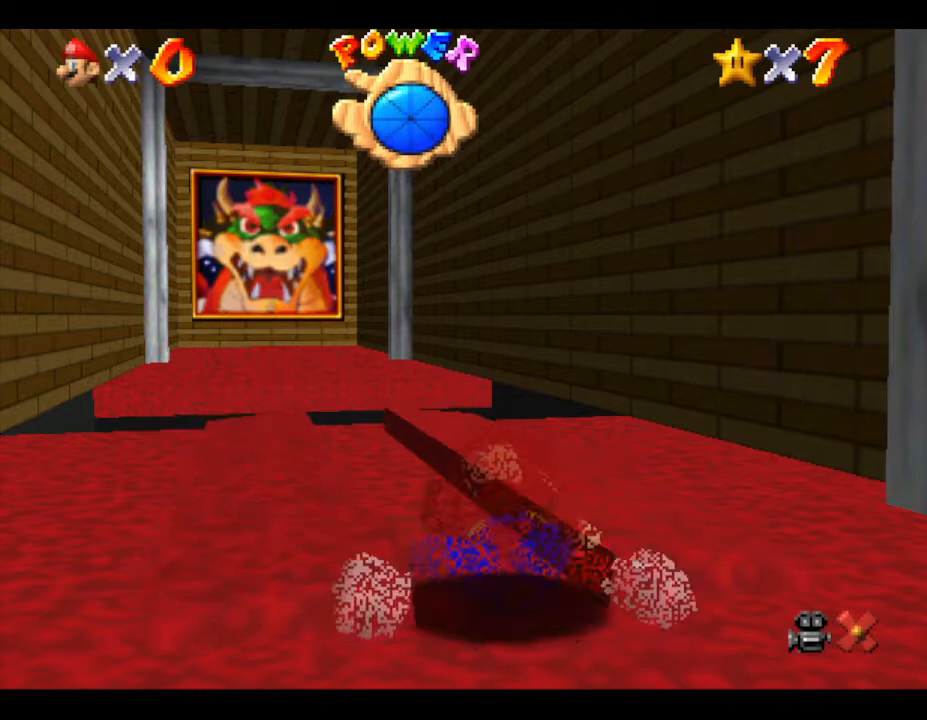
{"buttons": [], "left_stick": "up-left", "events": []}
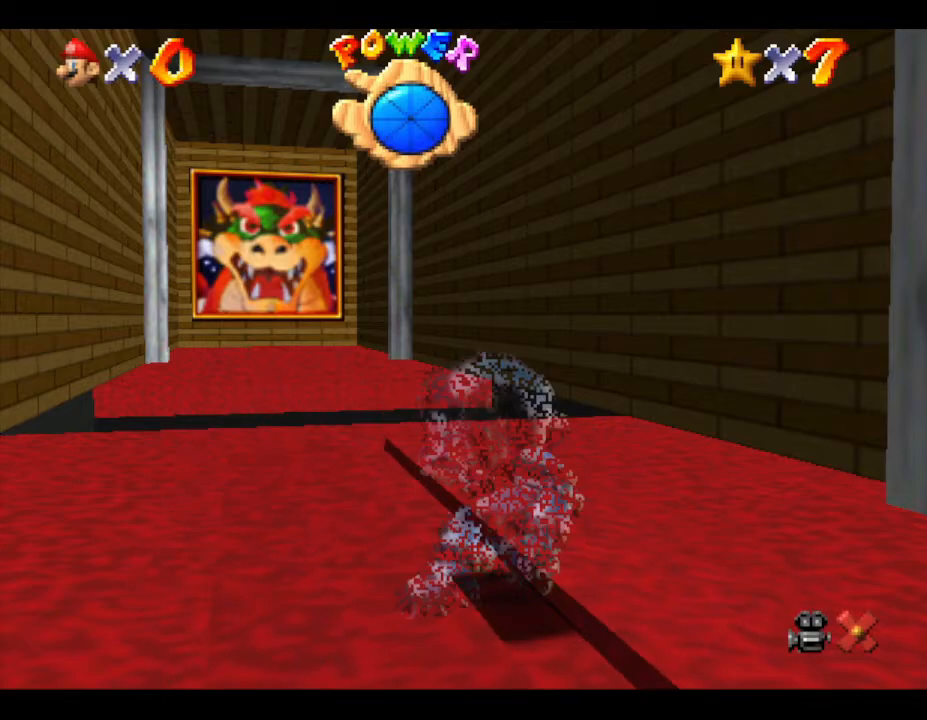
{"buttons": [], "left_stick": "up-left", "events": []}
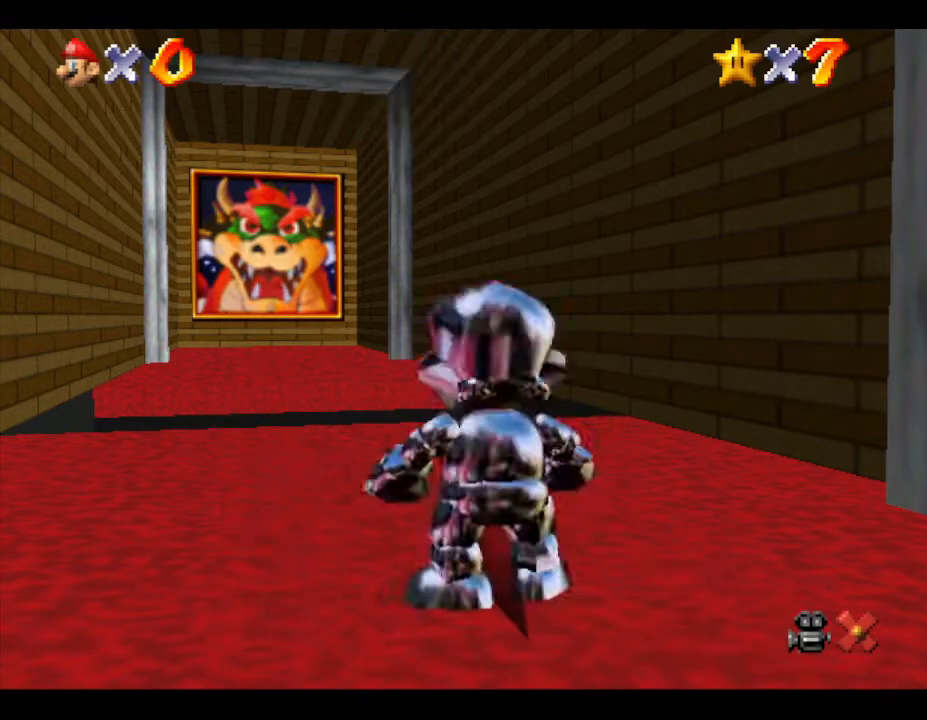
{"buttons": [], "left_stick": "up-left", "events": []}
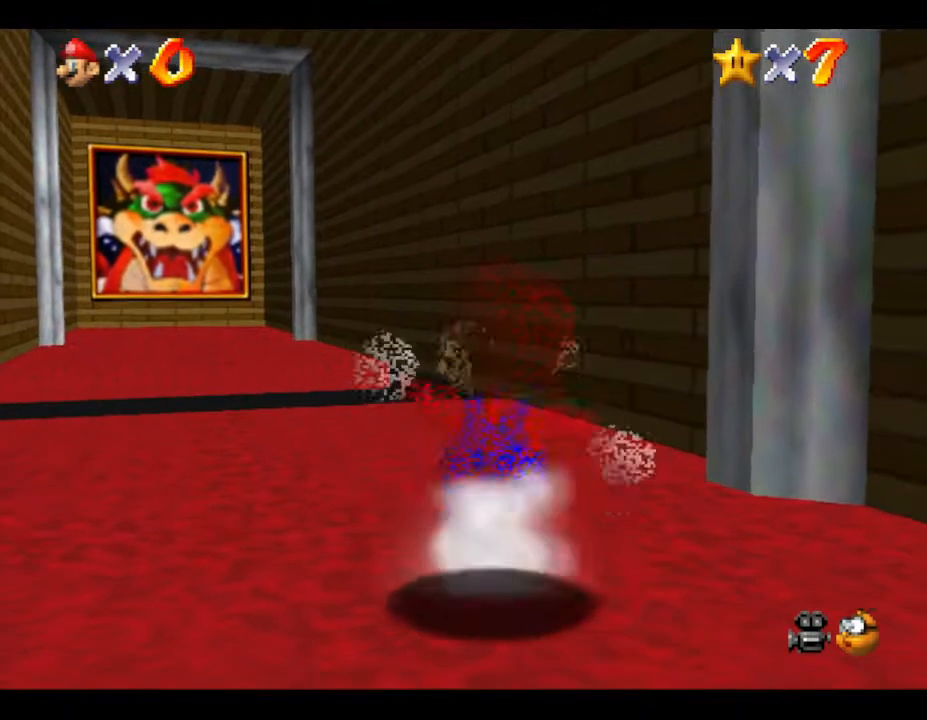
{"buttons": [], "left_stick": "up-left", "events": []}
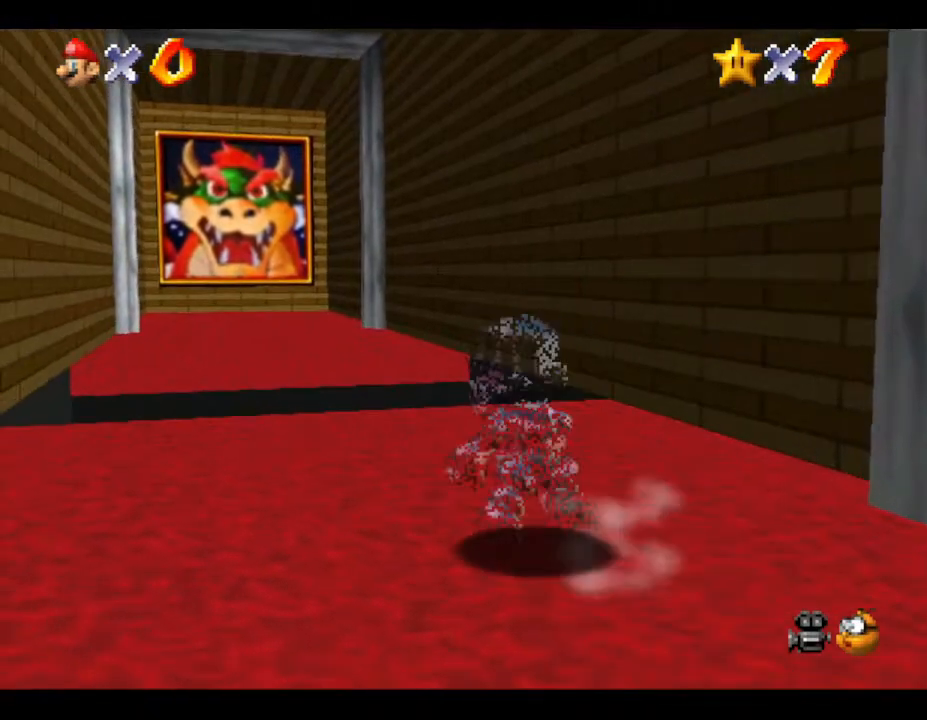
{"buttons": [], "left_stick": "up", "events": [[400, "left_stick", "up"]]}
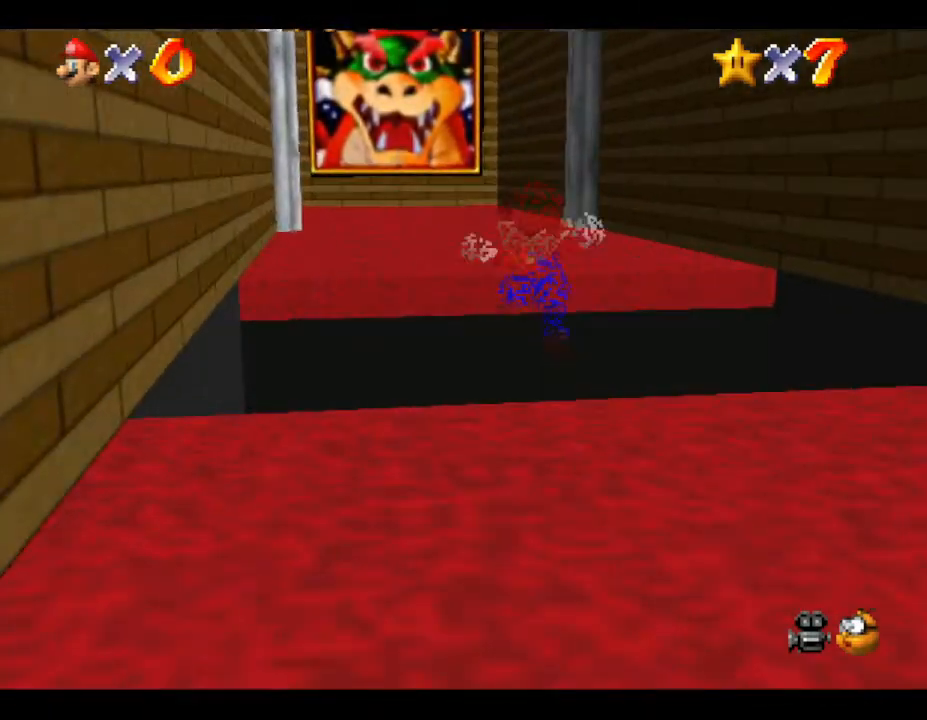
{"buttons": [], "left_stick": "down", "events": [[183, "left_stick", "center"], [350, "left_stick", "down"]]}
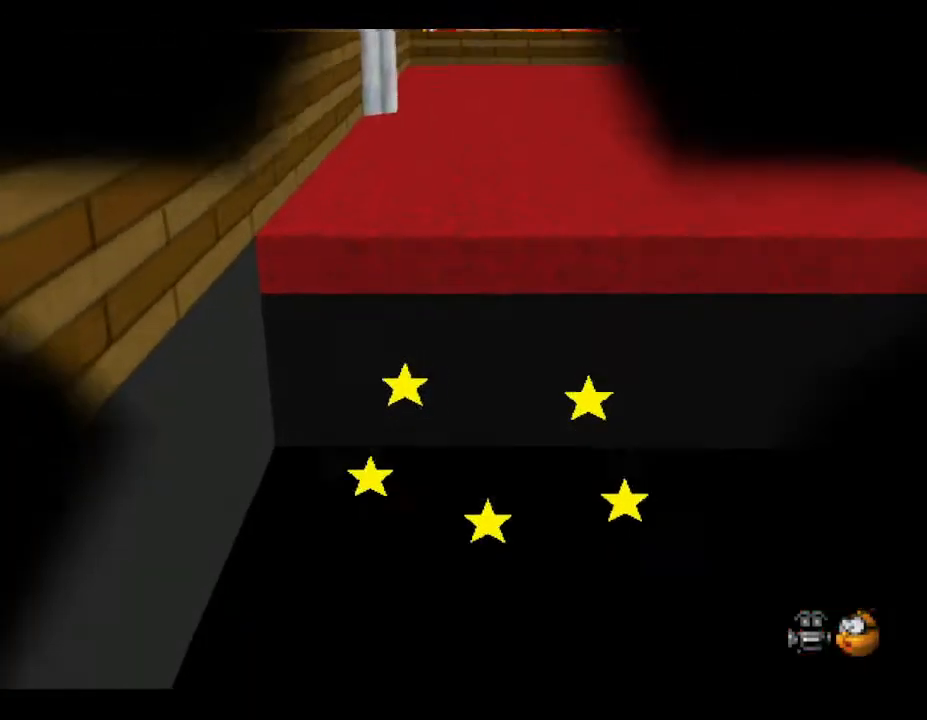
{"buttons": [], "left_stick": "center", "events": [[367, "left_stick", "center"]]}
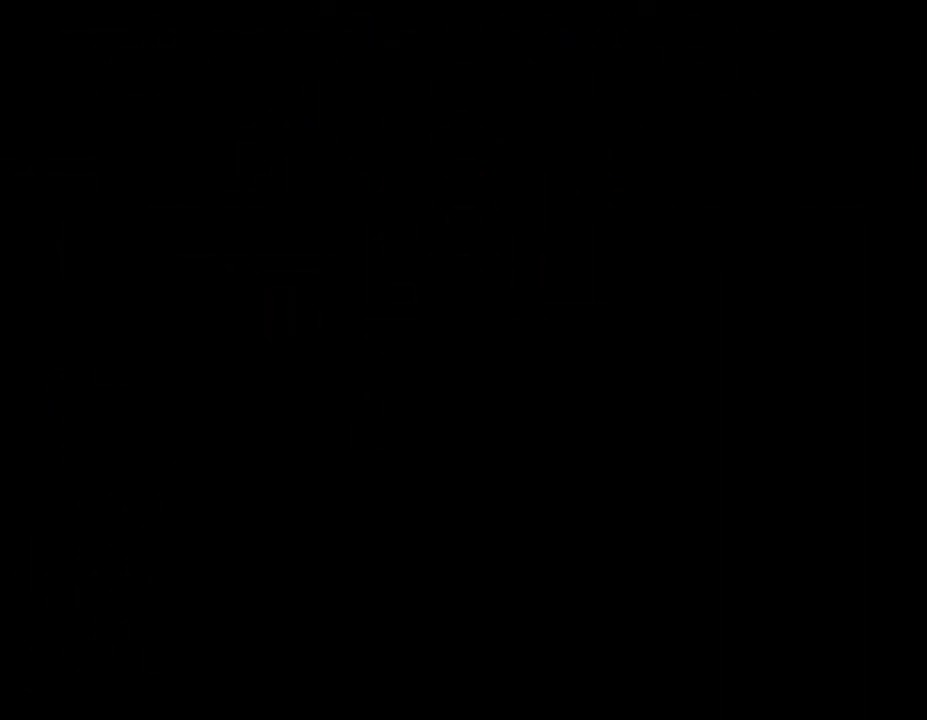
{"buttons": [], "left_stick": "center", "events": []}
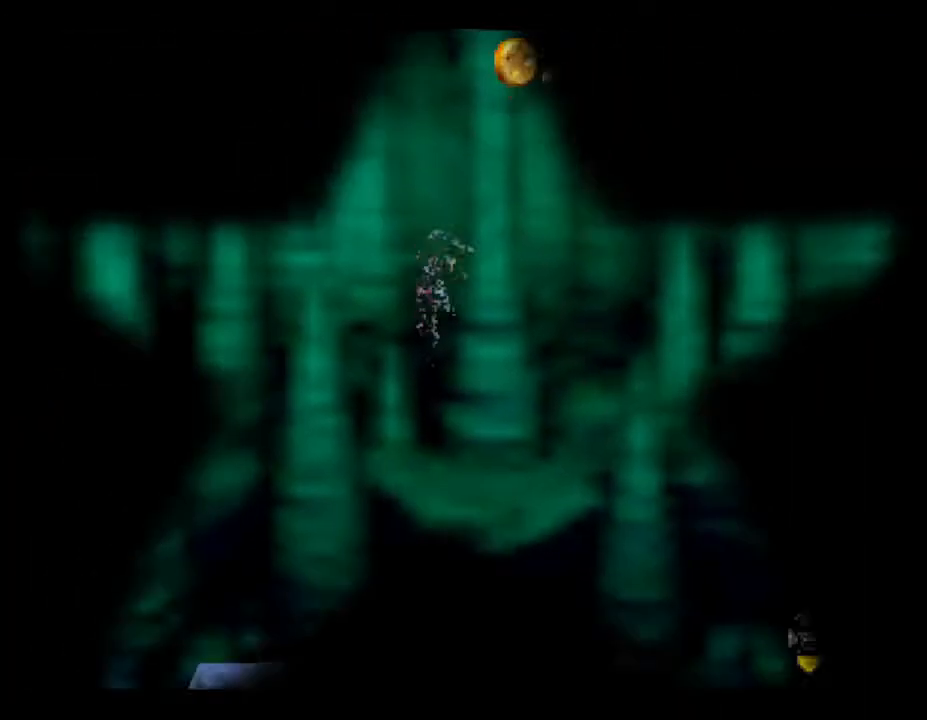
{"buttons": [], "left_stick": "center", "events": []}
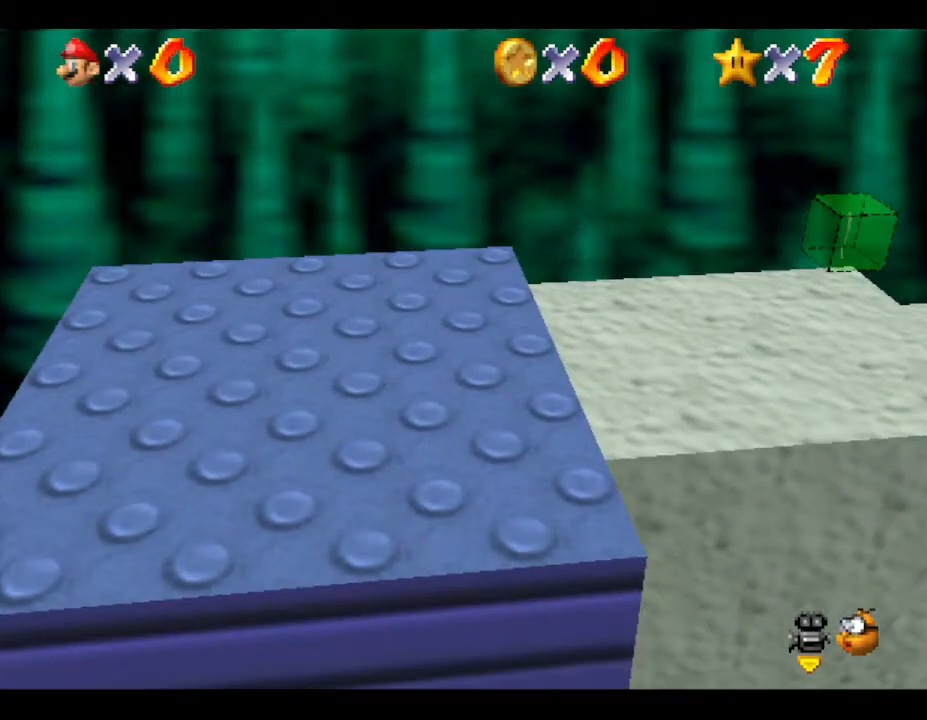
{"buttons": [], "left_stick": "right", "events": [[33, "left_stick", "right"]]}
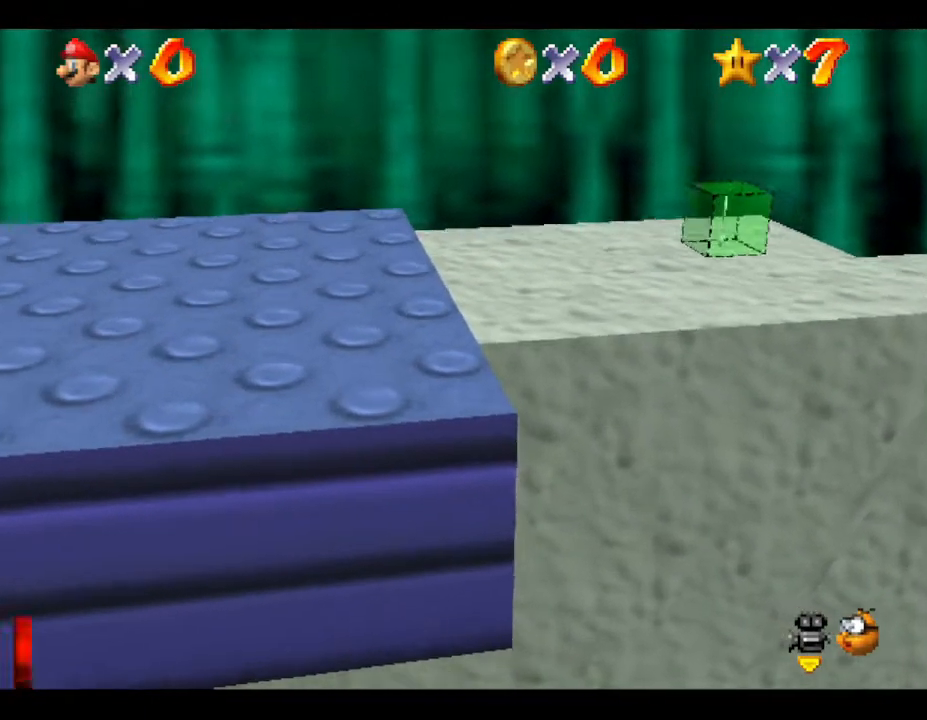
{"buttons": ["A", "B"], "left_stick": "center", "events": [[283, "left_stick", "center"], [383, "A", "down"], [450, "B", "down"]]}
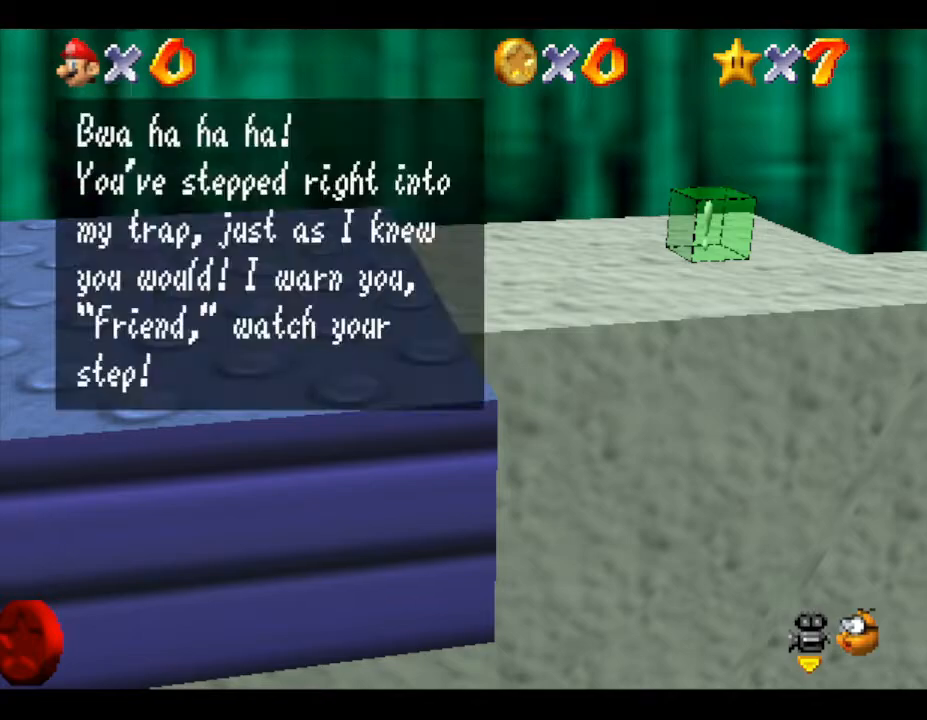
{"buttons": ["A"], "left_stick": "right", "events": [[150, "A", "up"], [150, "B", "up"], [317, "left_stick", "right"], [450, "A", "down"]]}
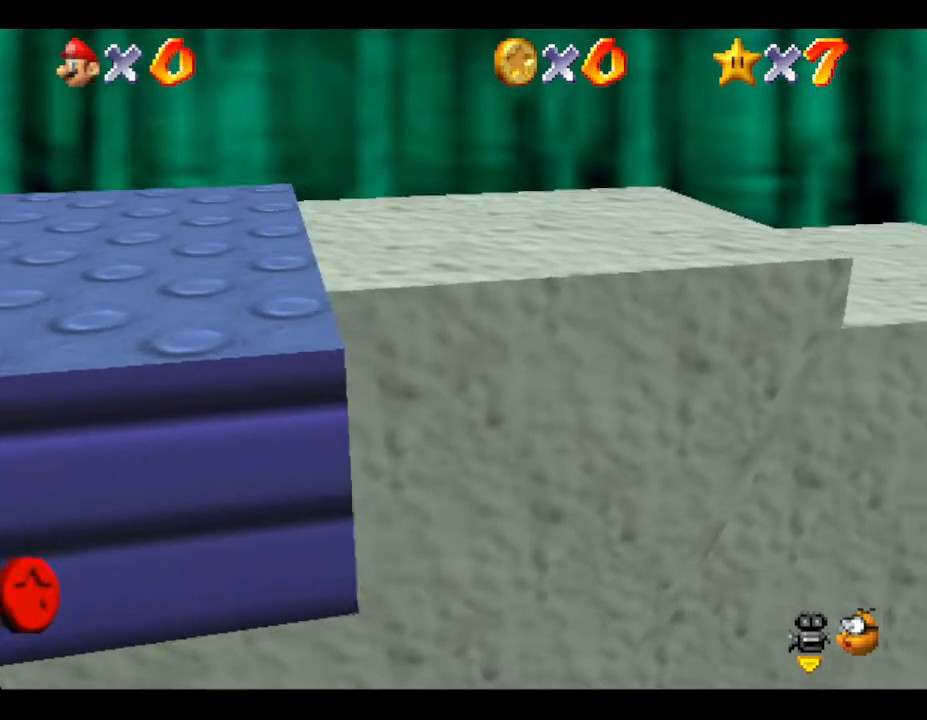
{"buttons": [], "left_stick": "center", "events": [[433, "A", "up"], [467, "left_stick", "center"]]}
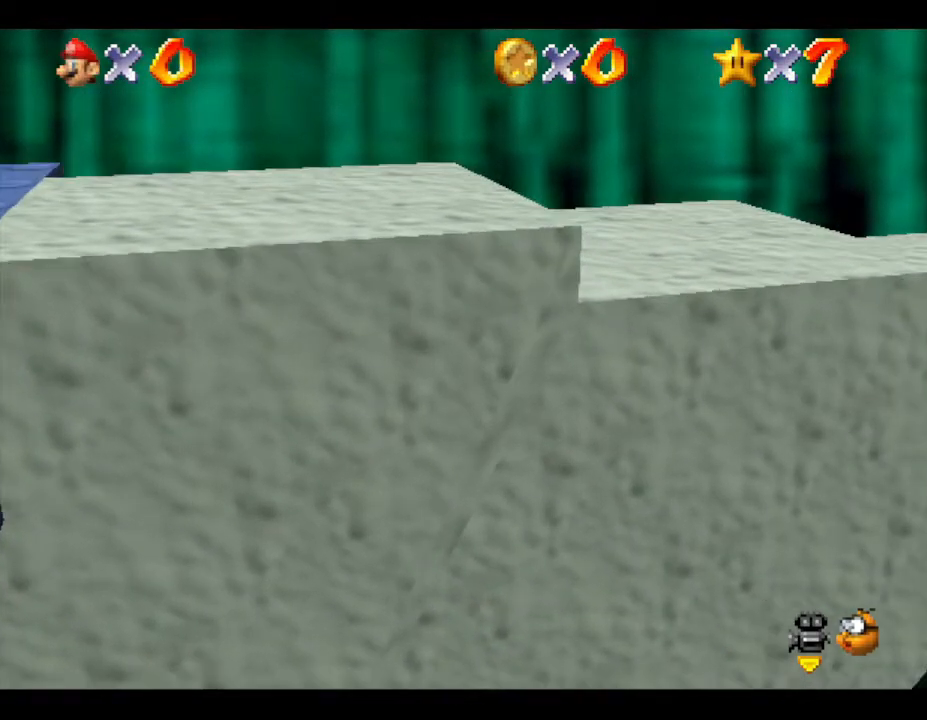
{"buttons": ["A"], "left_stick": "center", "events": [[250, "A", "down"]]}
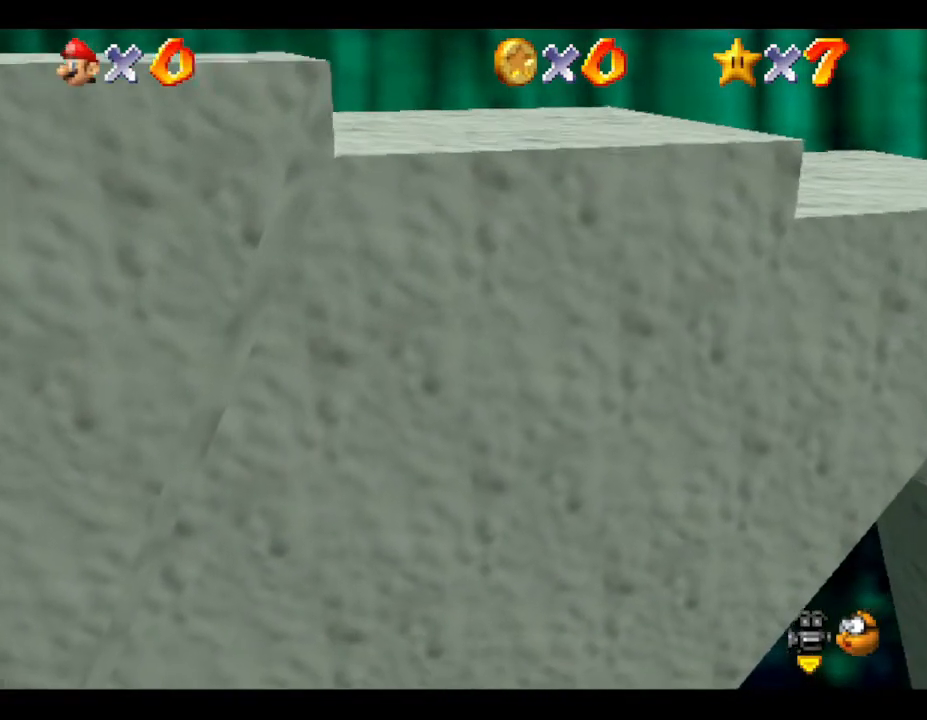
{"buttons": ["A"], "left_stick": "center", "events": [[133, "A", "up"], [217, "A", "down"]]}
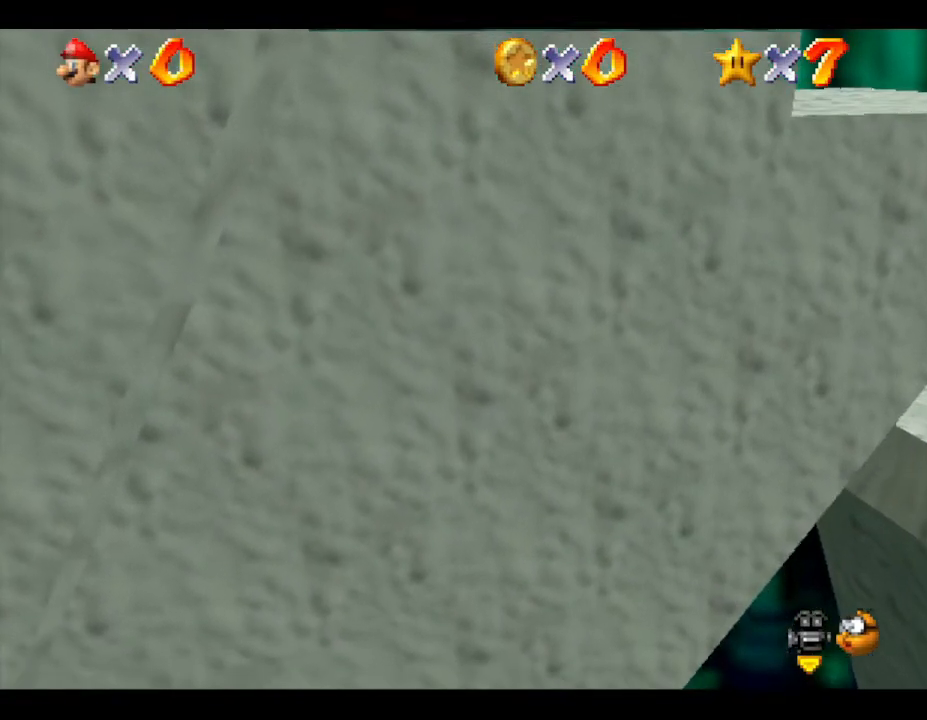
{"buttons": [], "left_stick": "right", "events": [[133, "A", "up"], [217, "left_stick", "right"]]}
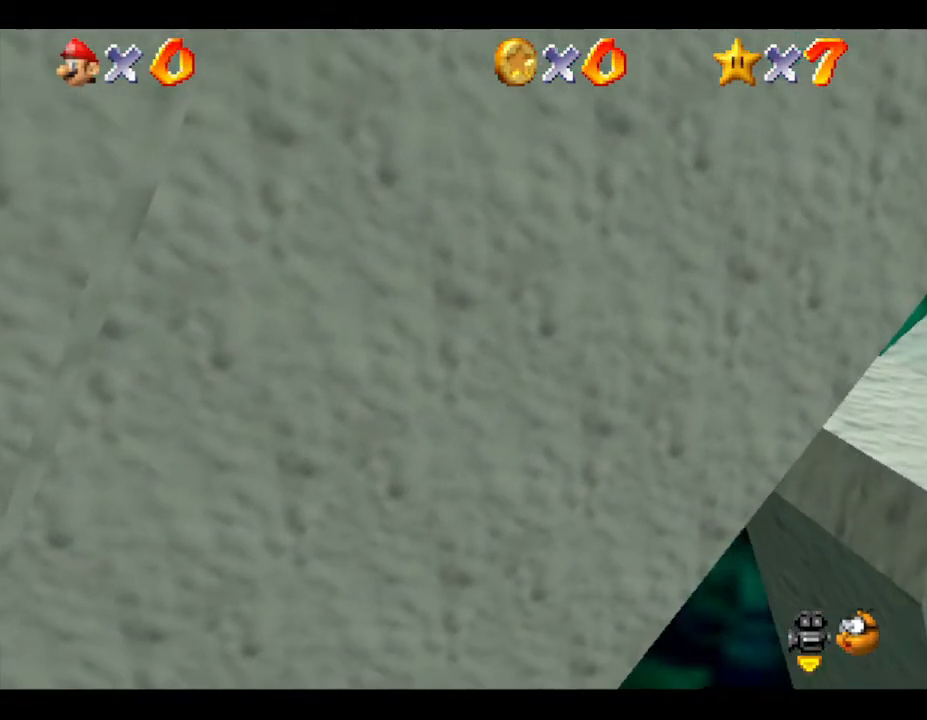
{"buttons": [], "left_stick": "right", "events": []}
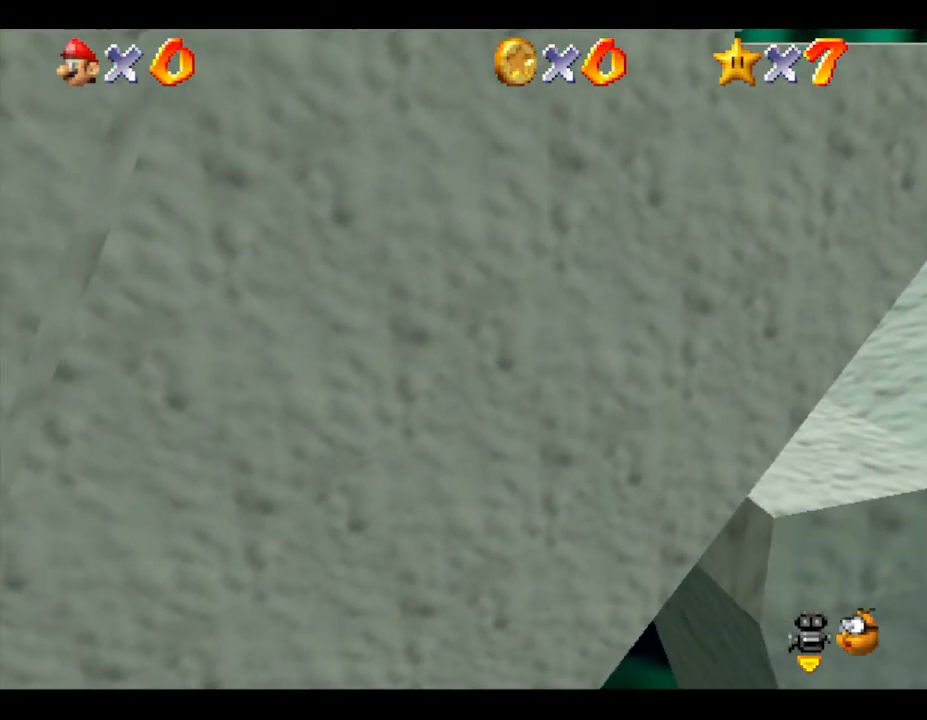
{"buttons": ["A", "Z"], "left_stick": "right", "events": [[50, "Z", "down"], [100, "A", "down"]]}
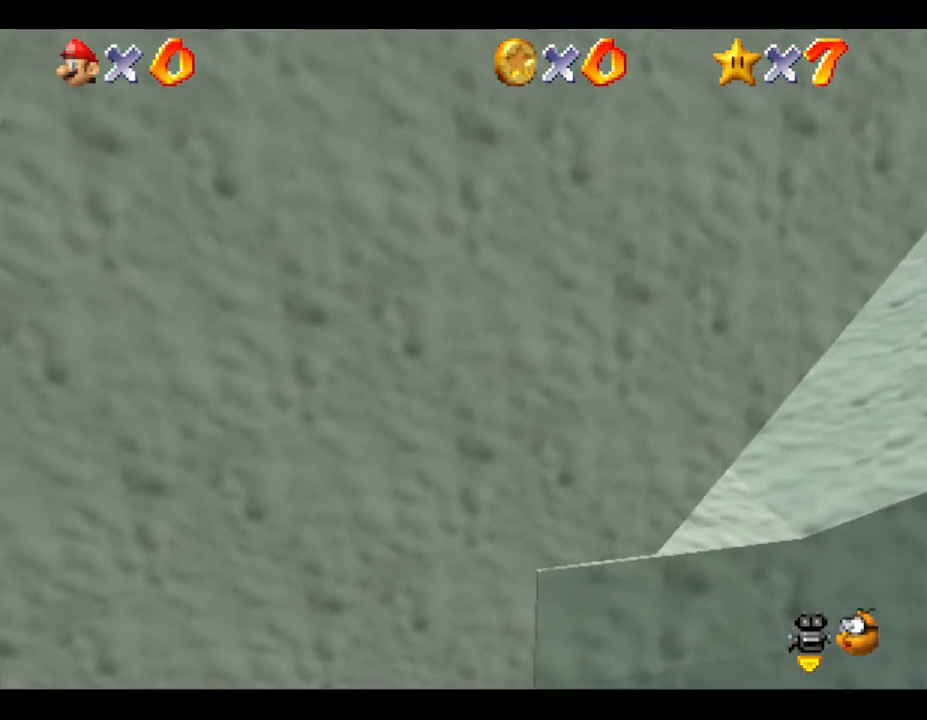
{"buttons": ["Z"], "left_stick": "right", "events": [[333, "A", "up"]]}
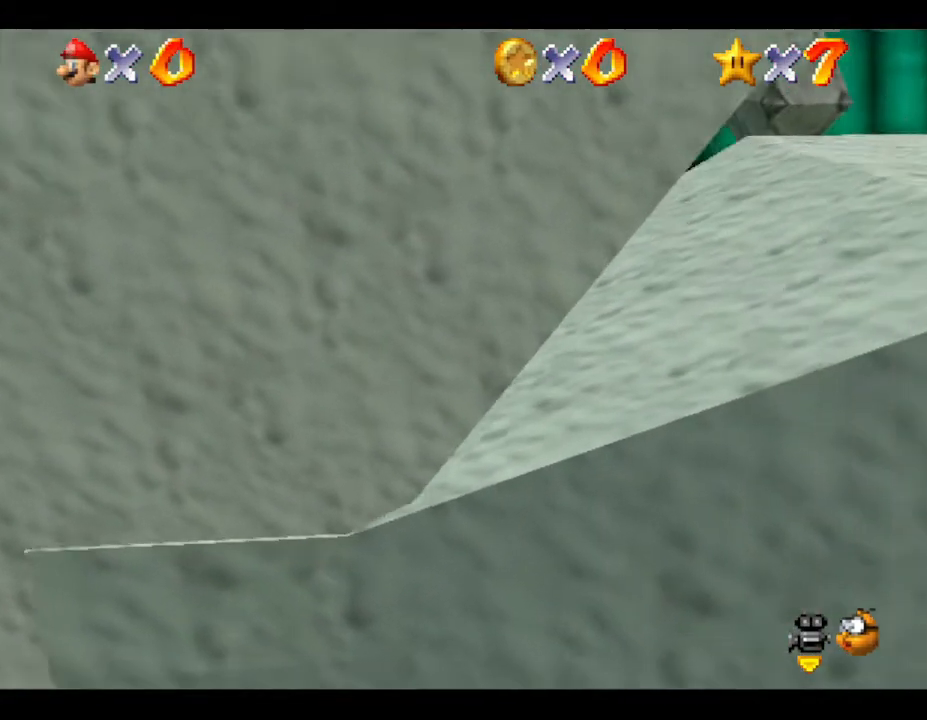
{"buttons": ["A", "Z"], "left_stick": "right", "events": [[317, "A", "down"]]}
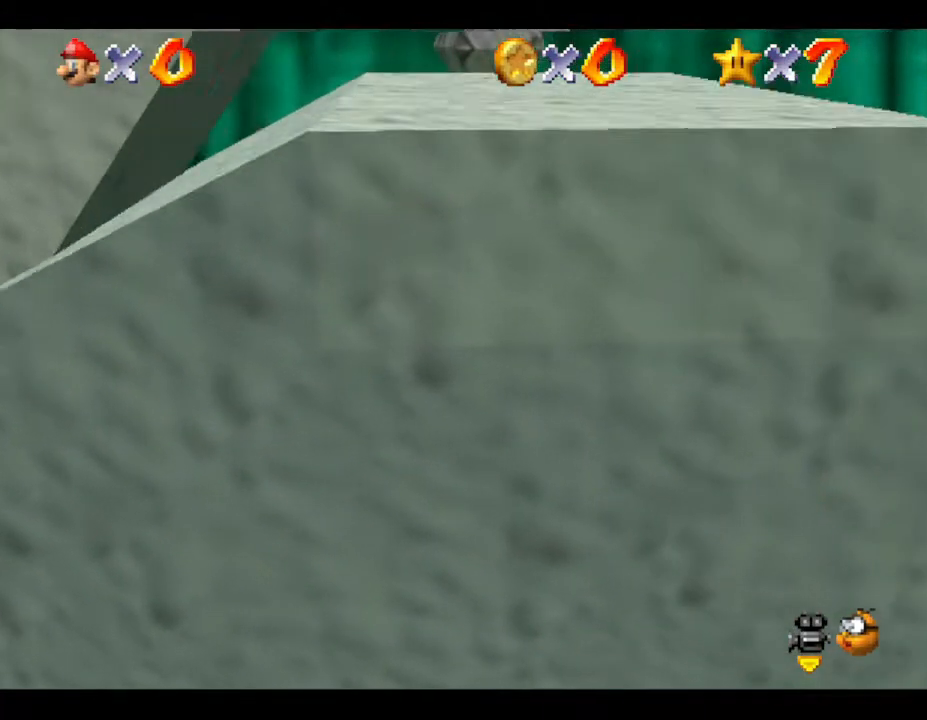
{"buttons": [], "left_stick": "center", "events": [[83, "A", "up"], [167, "A", "down"], [233, "Z", "up"], [333, "left_stick", "center"], [500, "A", "up"]]}
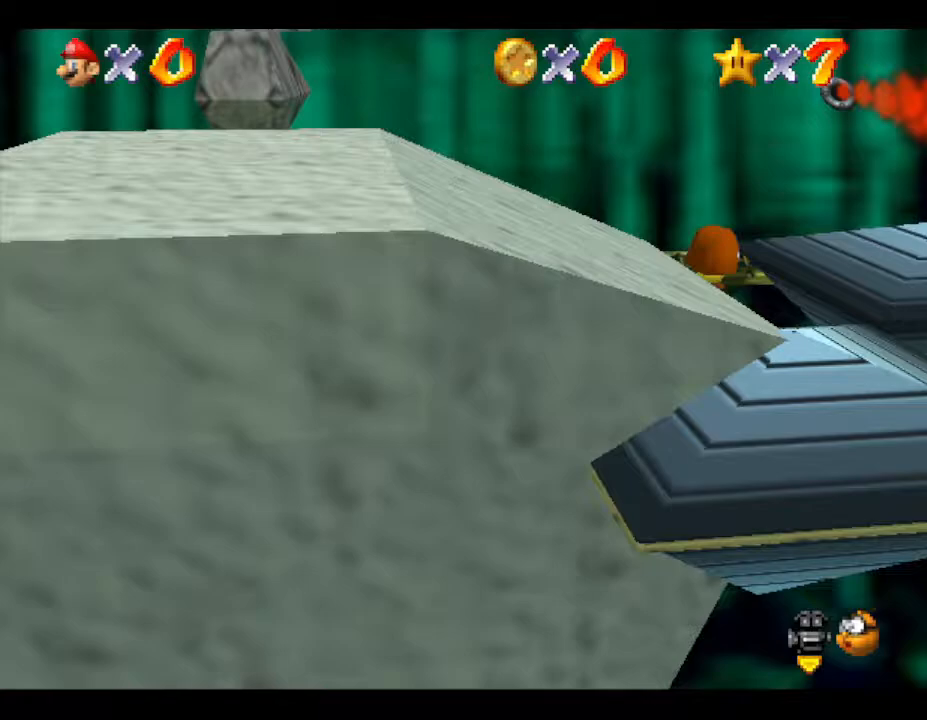
{"buttons": [], "left_stick": "center", "events": [[150, "A", "down"], [467, "A", "up"]]}
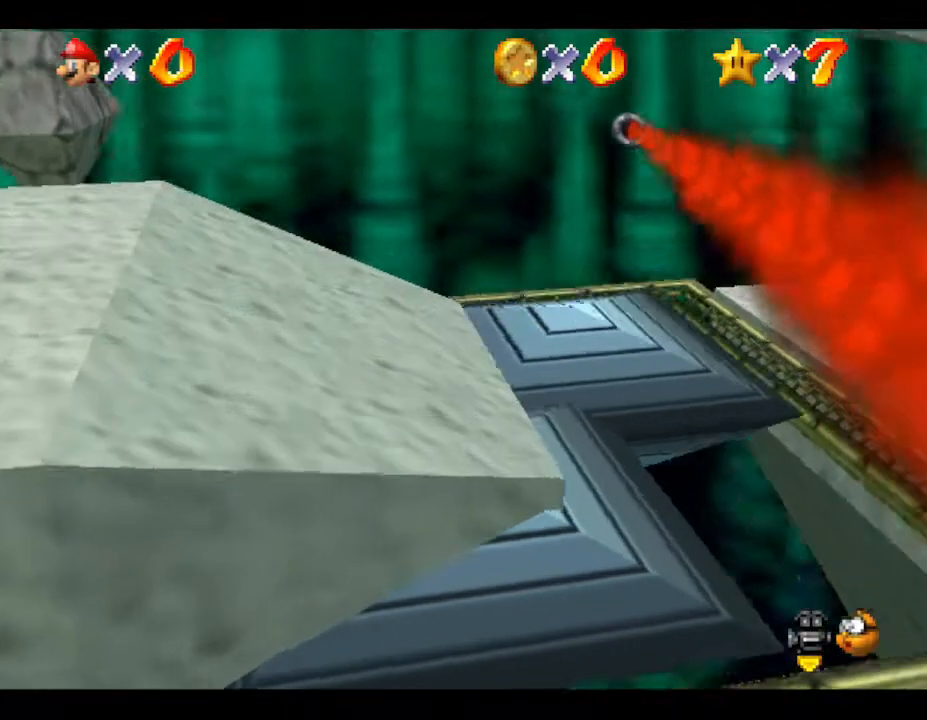
{"buttons": ["A"], "left_stick": "center", "events": [[200, "A", "down"]]}
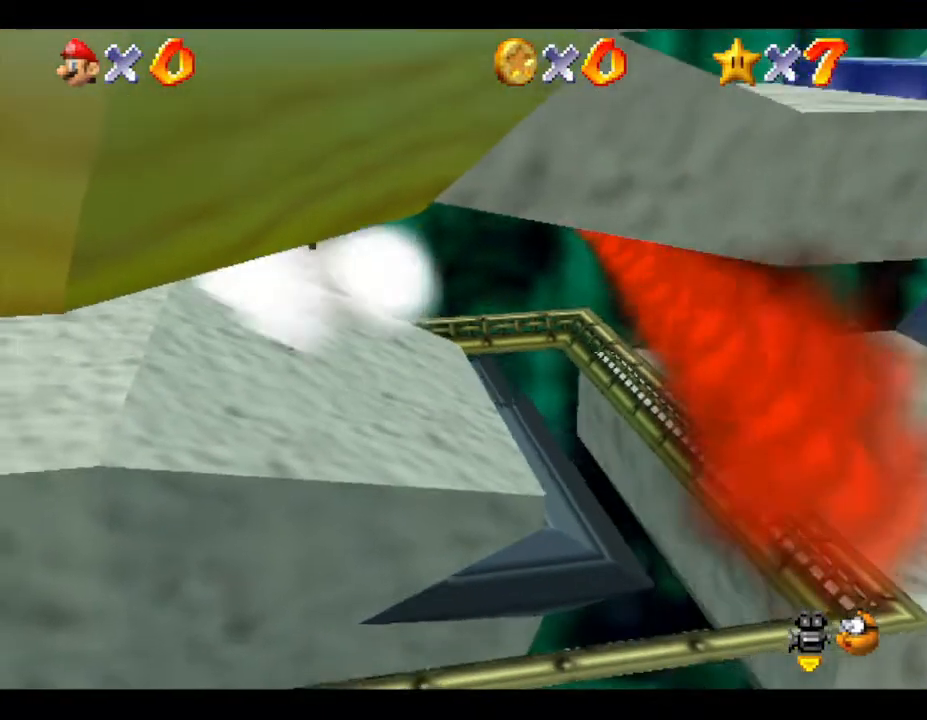
{"buttons": ["A"], "left_stick": "right", "events": [[17, "left_stick", "right"], [67, "A", "up"], [417, "A", "down"]]}
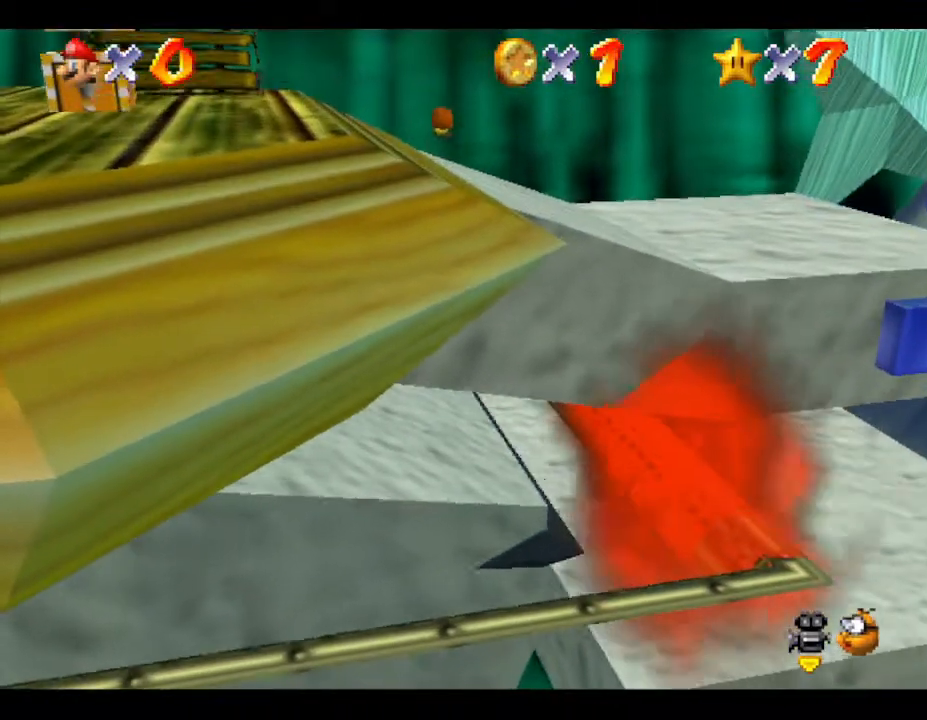
{"buttons": [], "left_stick": "center", "events": [[83, "left_stick", "center"], [183, "A", "up"]]}